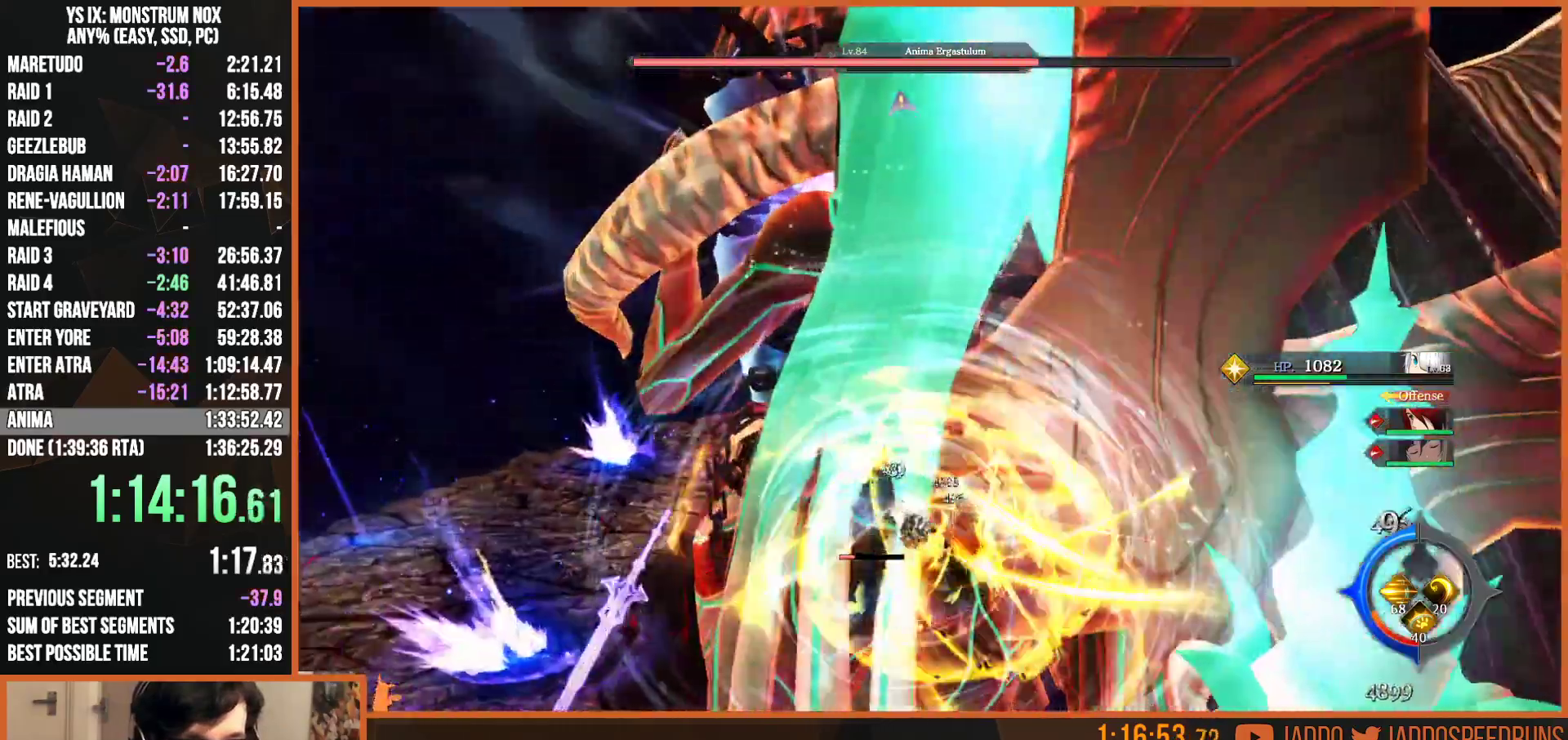
Gameplay with a controller (PlayStation layout); each line is a JSON object with the inputs held at the frame after it. "events" lists button and stick changes between this image and that frame as [ms after this image, input, new state], when the widget could be followed in between.
{"buttons": ["L2"], "left_stick": "up", "right_stick": "right", "events": [[17, "right_stick", "right"], [183, "left_stick", "up-right"], [467, "left_stick", "up"]]}
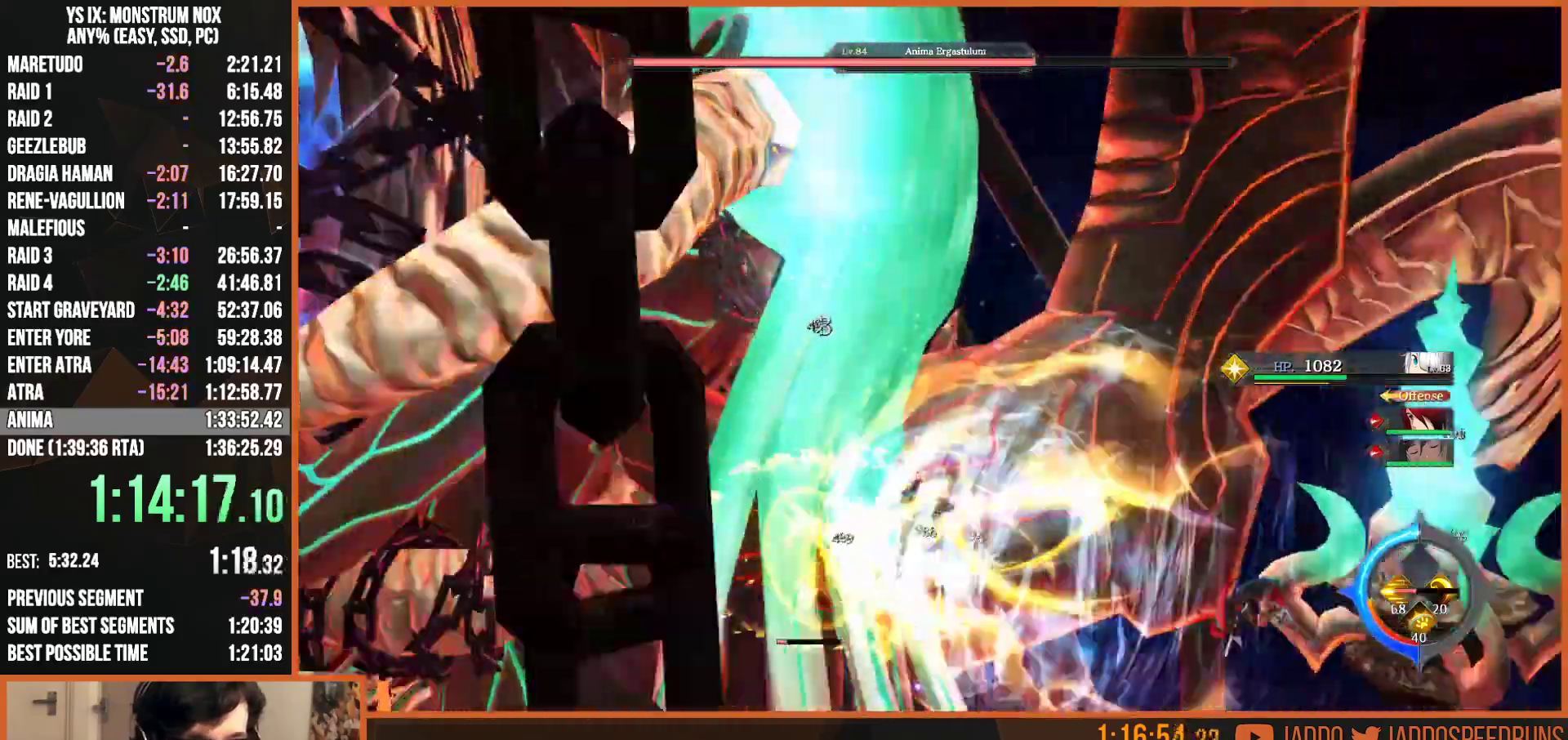
{"buttons": ["L2", "R2"], "left_stick": "up", "right_stick": "right", "events": [[117, "right_stick", "center"], [300, "right_stick", "right"], [333, "R2", "down"], [350, "SQUARE", "down"], [467, "SQUARE", "up"]]}
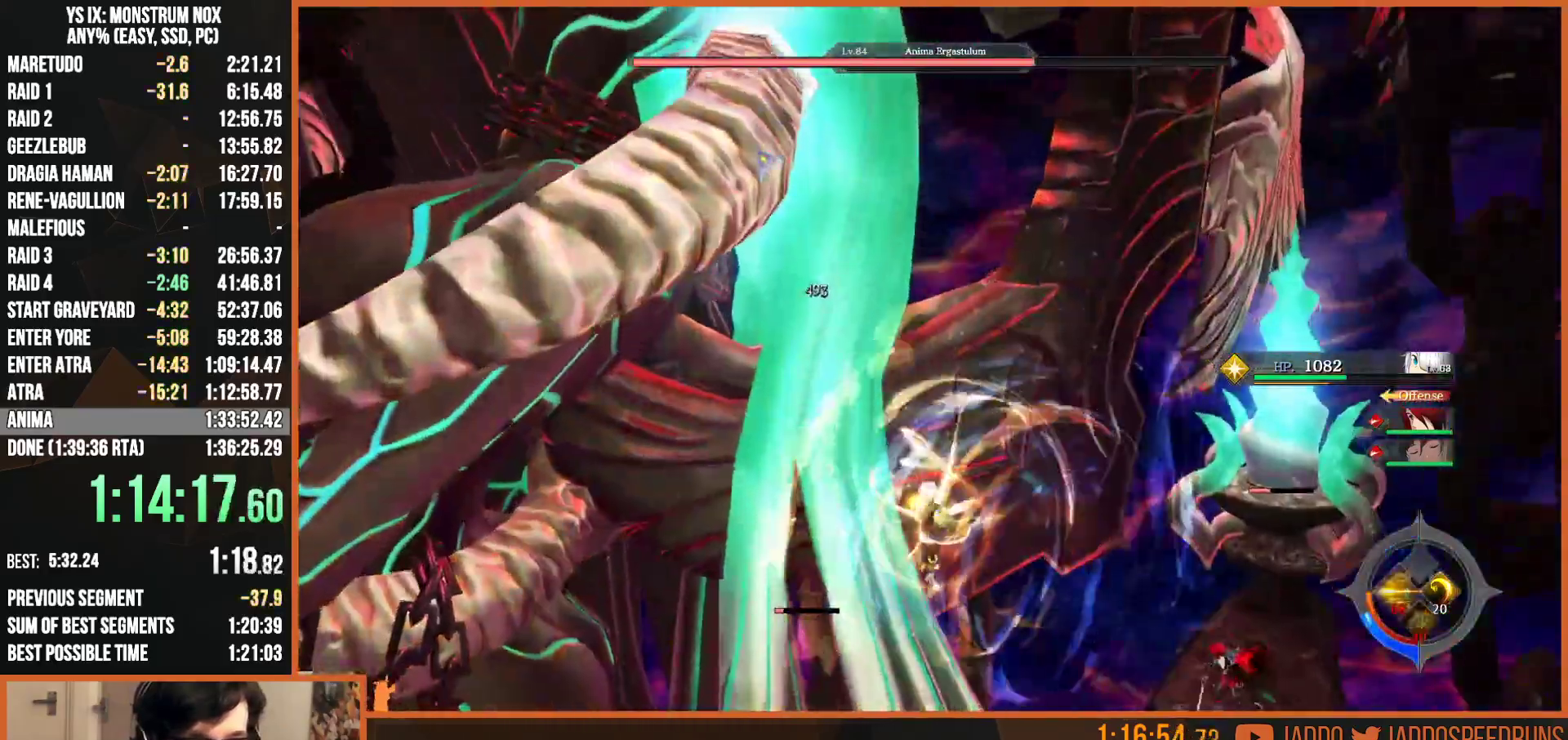
{"buttons": ["L2"], "left_stick": "up", "right_stick": "center", "events": [[17, "SQUARE", "down"], [100, "SQUARE", "up"], [133, "R2", "up"], [483, "right_stick", "center"]]}
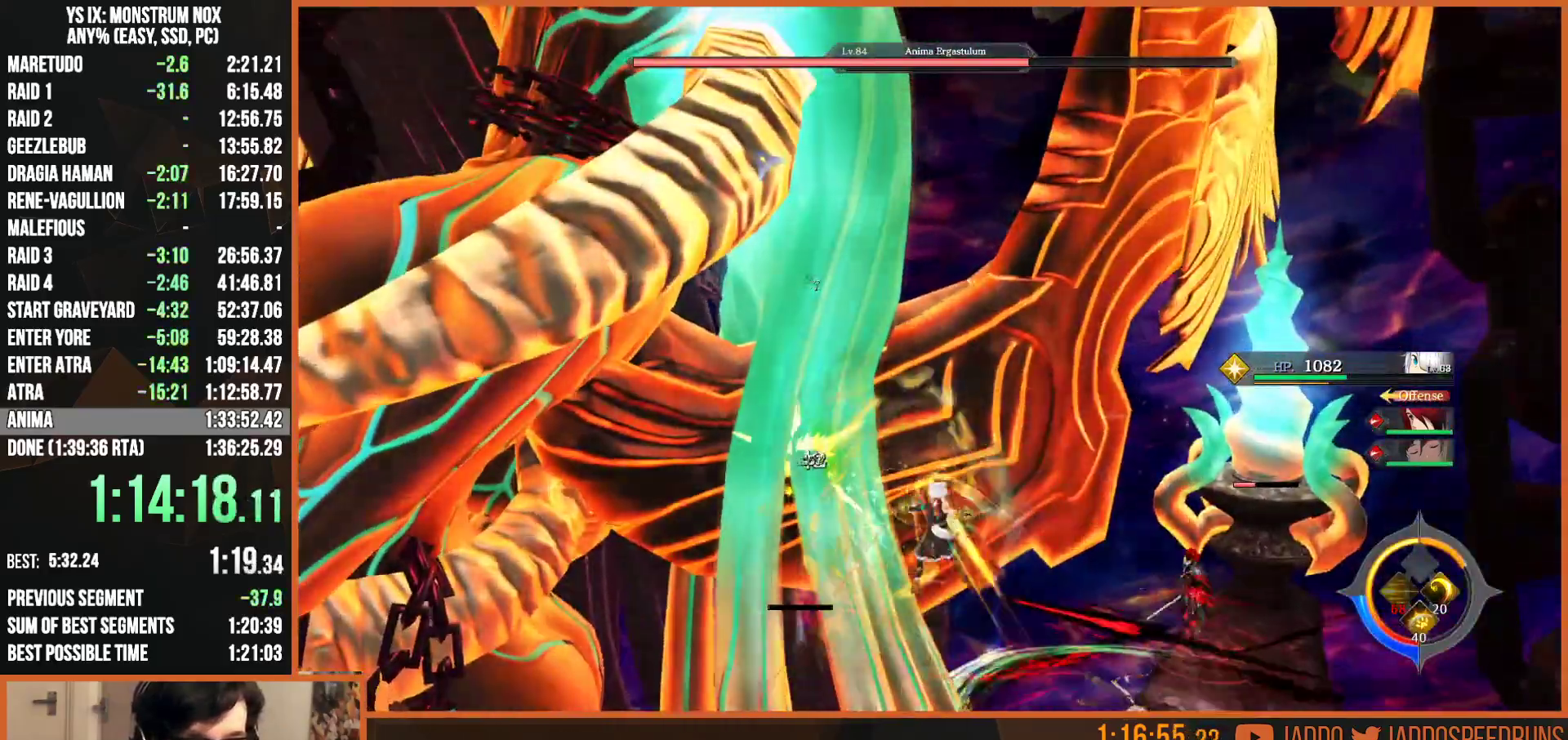
{"buttons": ["L2"], "left_stick": "up-right", "right_stick": "center", "events": [[350, "TRIANGLE", "down"], [383, "left_stick", "up-right"], [450, "TRIANGLE", "up"]]}
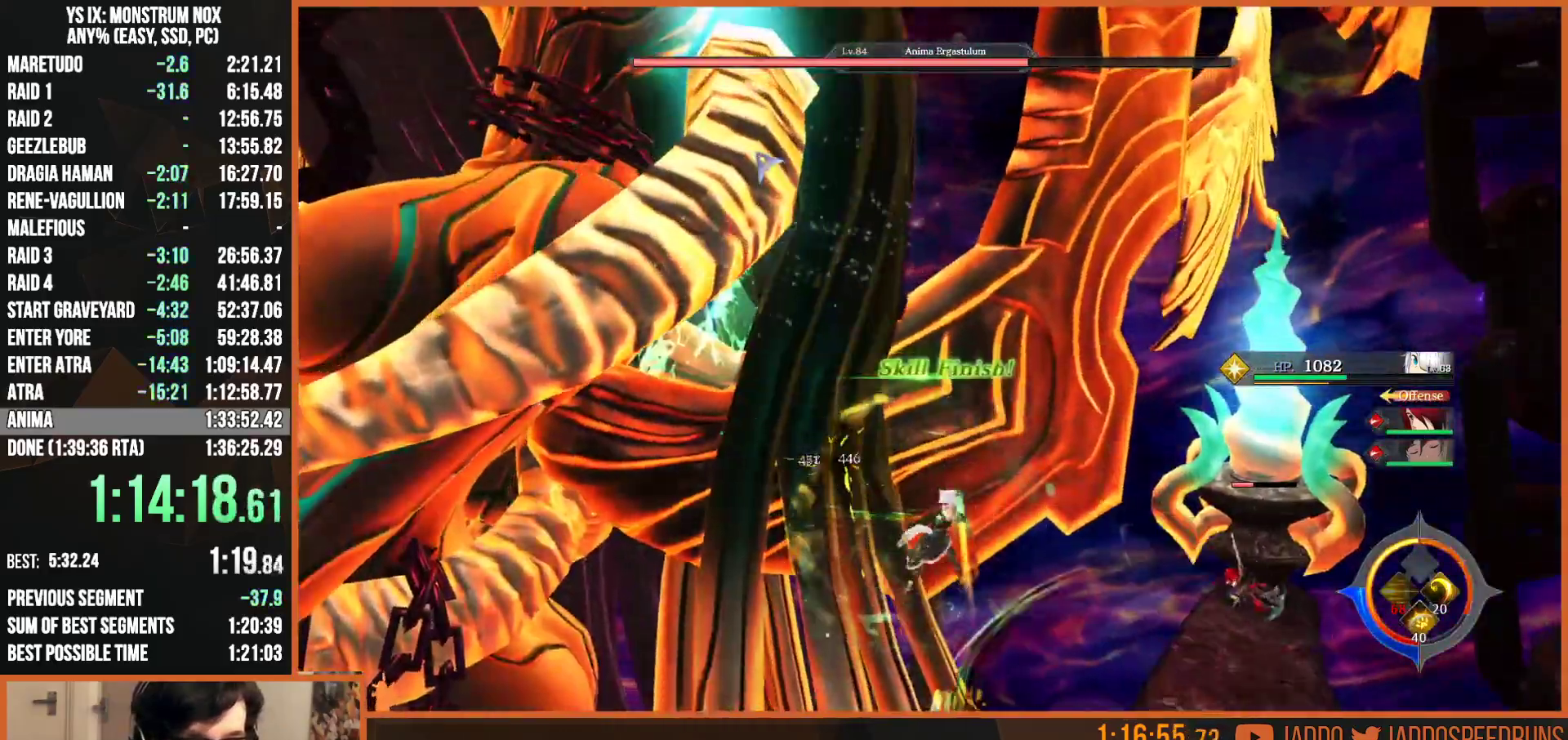
{"buttons": ["L2"], "left_stick": "up-right", "right_stick": "center", "events": [[50, "TRIANGLE", "down"], [100, "TRIANGLE", "up"], [183, "TRIANGLE", "down"], [267, "TRIANGLE", "up"], [333, "TRIANGLE", "down"], [467, "TRIANGLE", "up"]]}
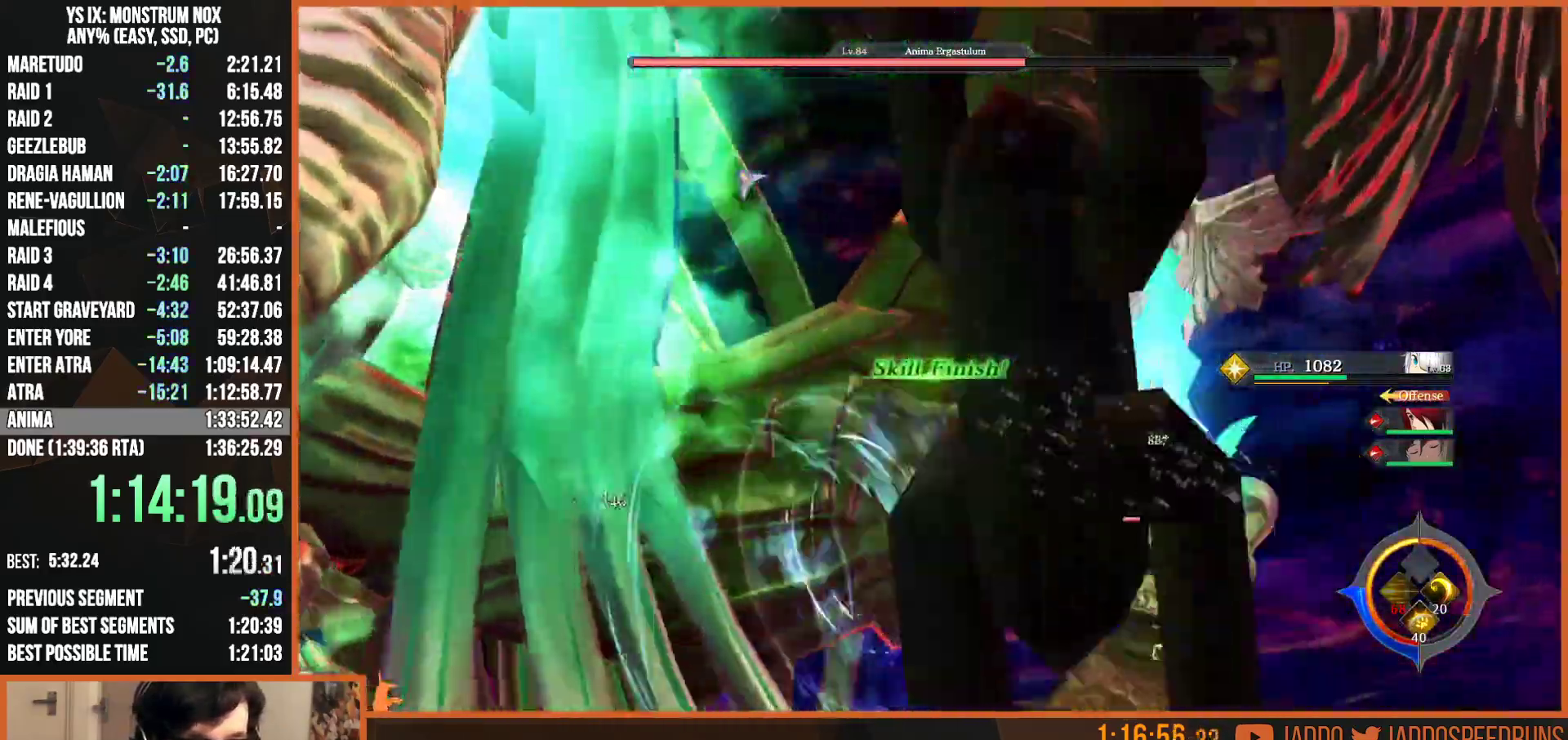
{"buttons": ["CIRCLE"], "left_stick": "up-right", "right_stick": "center", "events": [[317, "L2", "up"], [483, "CIRCLE", "down"]]}
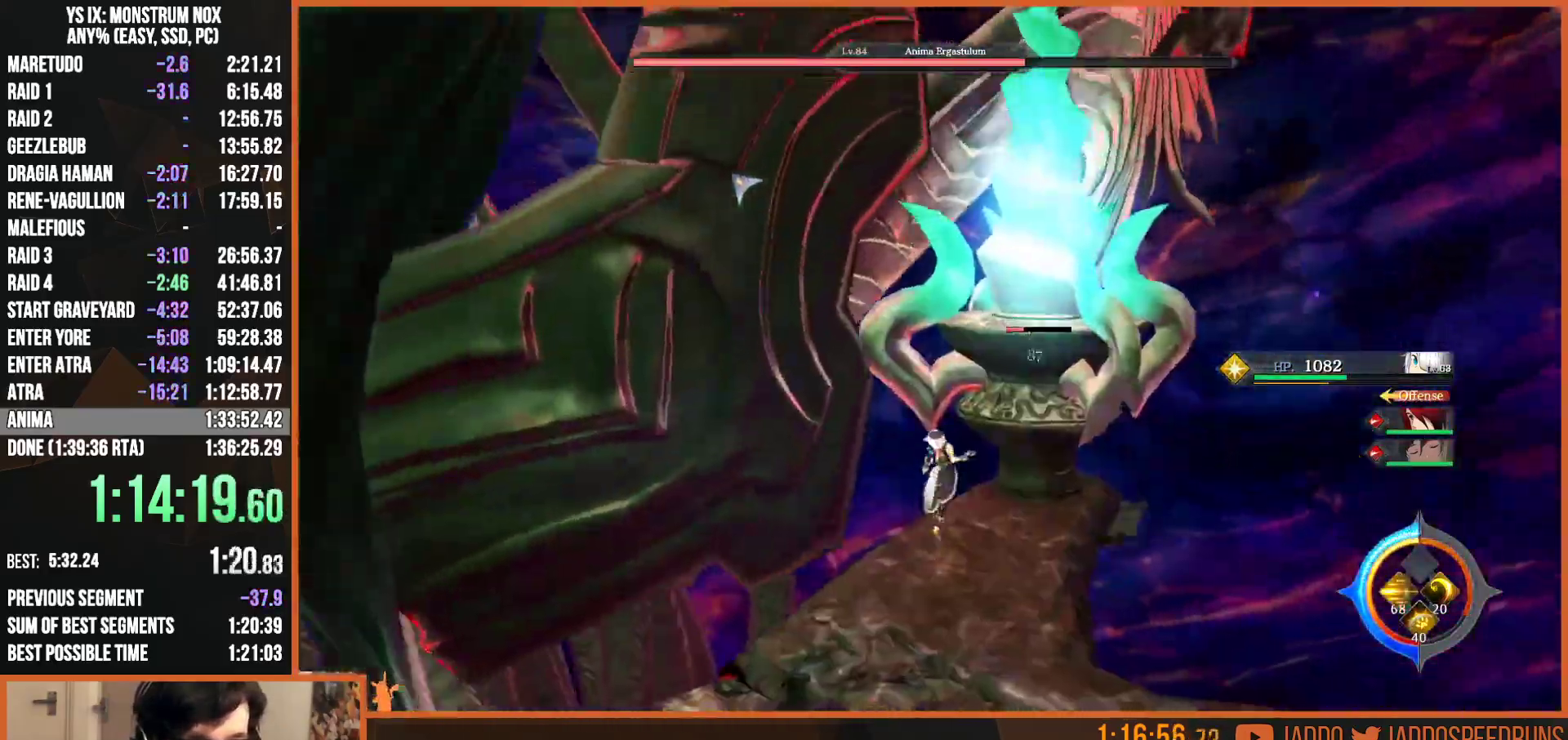
{"buttons": ["L2", "R2"], "left_stick": "up-right", "right_stick": "center", "events": [[67, "CIRCLE", "up"], [150, "CIRCLE", "down"], [183, "L2", "down"], [233, "CIRCLE", "up"], [300, "CIRCLE", "down"], [317, "R2", "down"], [400, "CIRCLE", "up"]]}